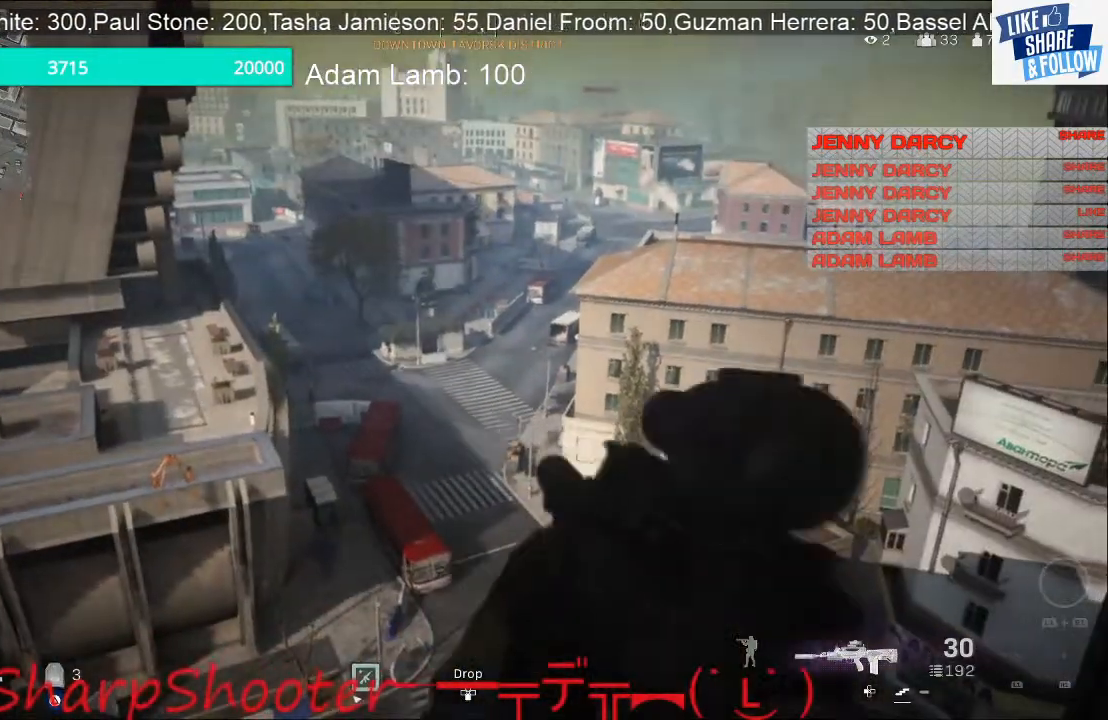
Gameplay with a controller (PlayStation layout); each line is a JSON object with the inputs held at the frame after it. "events" lists button and stick changes between this image and that frame as [ms after this image, input, new state], when the widget could be followed in between.
{"buttons": [], "left_stick": "center", "right_stick": "down", "events": [[233, "right_stick", "down"]]}
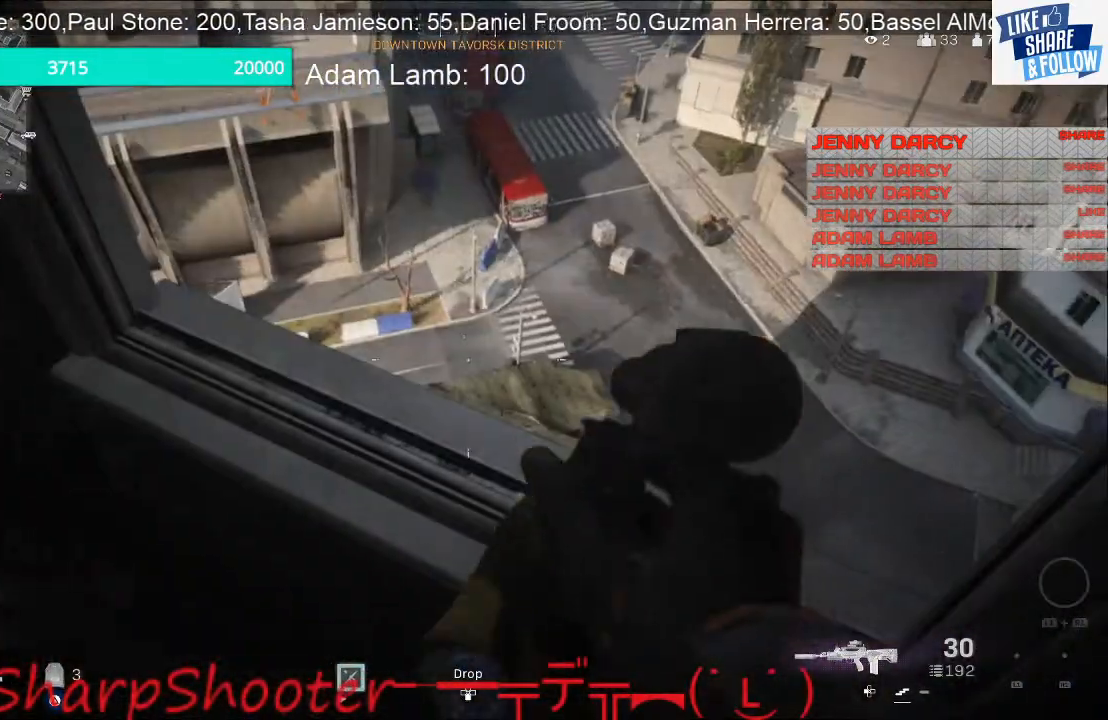
{"buttons": [], "left_stick": "up", "right_stick": "center", "events": [[33, "right_stick", "center"], [267, "left_stick", "up"]]}
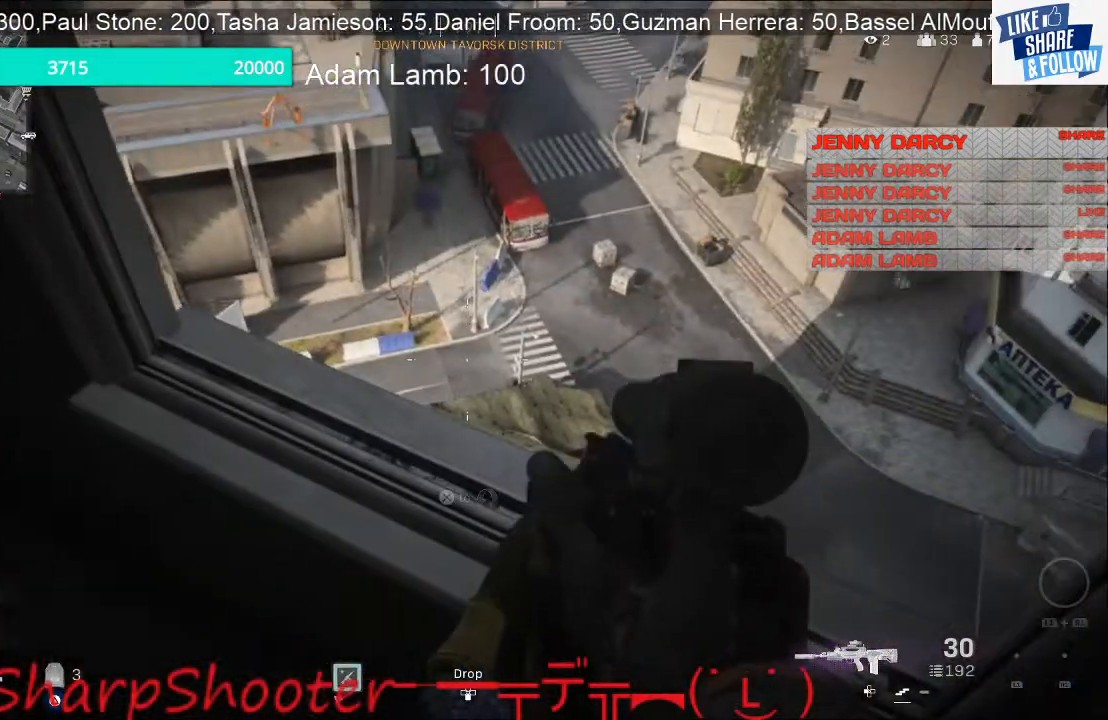
{"buttons": [], "left_stick": "center", "right_stick": "center", "events": [[33, "left_stick", "center"], [367, "CROSS", "down"], [500, "CROSS", "up"]]}
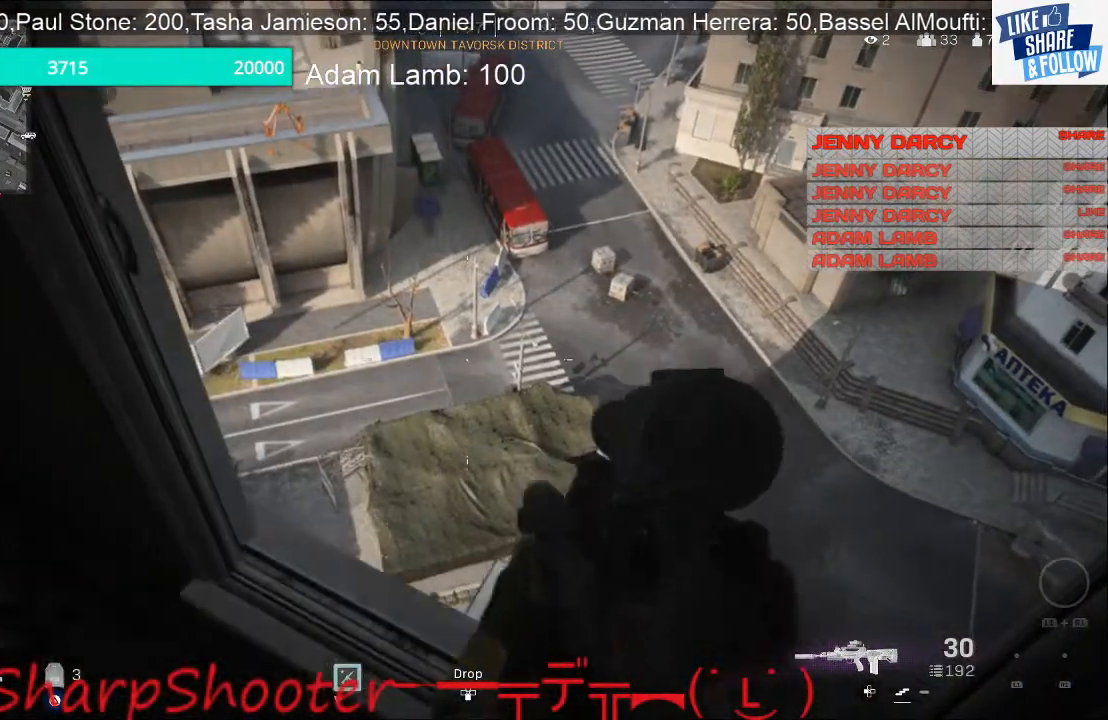
{"buttons": [], "left_stick": "center", "right_stick": "center", "events": []}
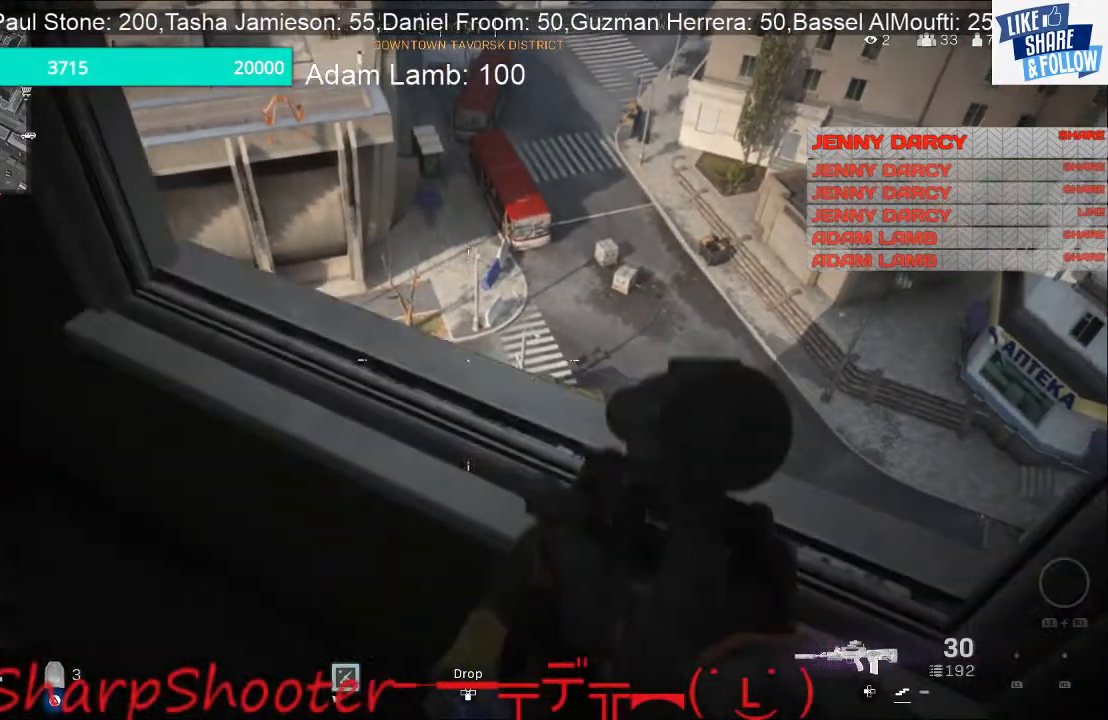
{"buttons": [], "left_stick": "left", "right_stick": "up-left", "events": [[233, "left_stick", "left"], [233, "right_stick", "left"], [500, "right_stick", "up-left"]]}
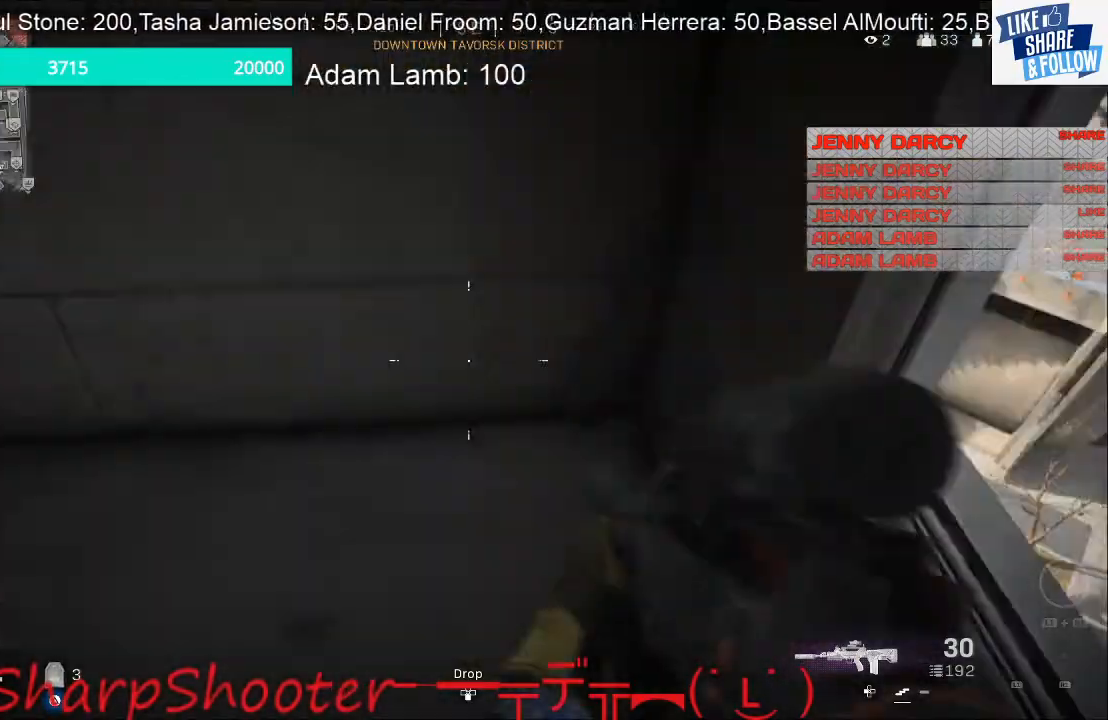
{"buttons": [], "left_stick": "up-right", "right_stick": "right", "events": [[100, "left_stick", "center"], [167, "left_stick", "right"], [200, "right_stick", "right"], [500, "left_stick", "up-right"]]}
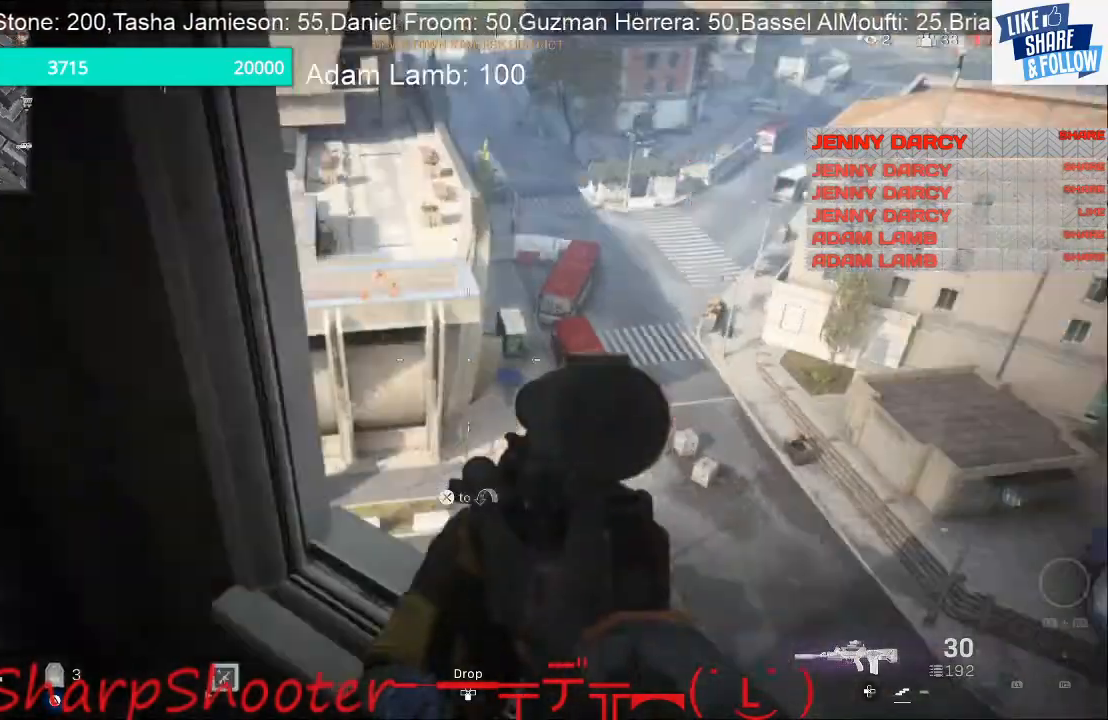
{"buttons": [], "left_stick": "up-right", "right_stick": "center", "events": [[67, "right_stick", "center"], [300, "CROSS", "down"], [433, "CROSS", "up"]]}
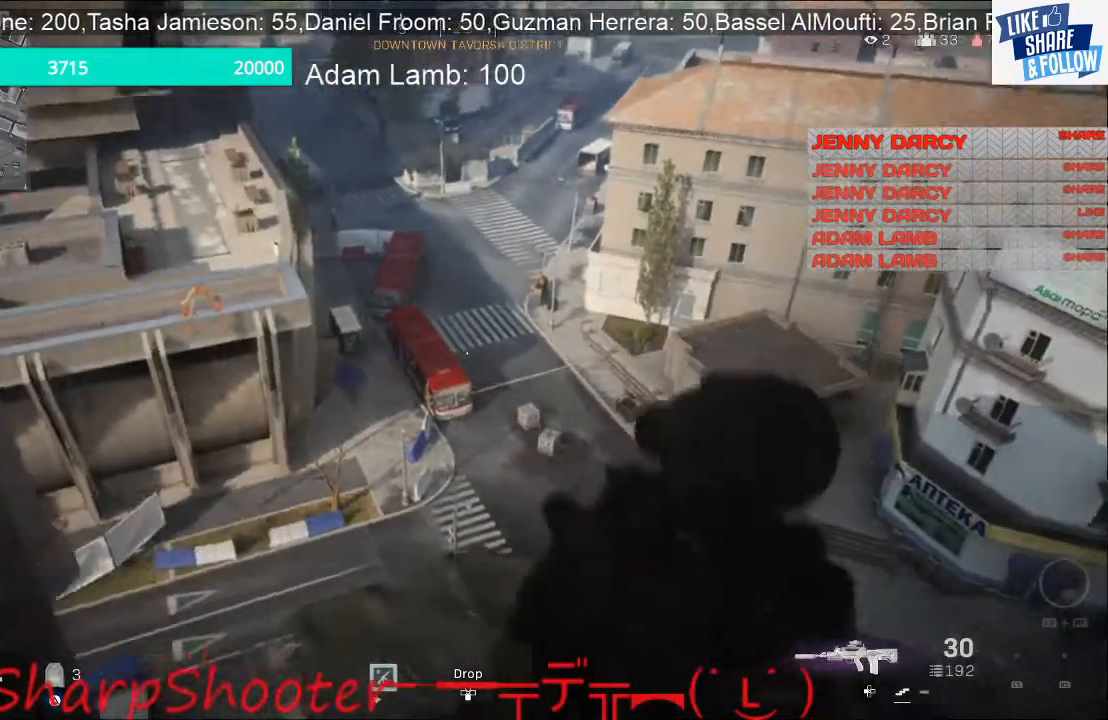
{"buttons": [], "left_stick": "center", "right_stick": "left", "events": [[33, "left_stick", "center"], [233, "right_stick", "left"]]}
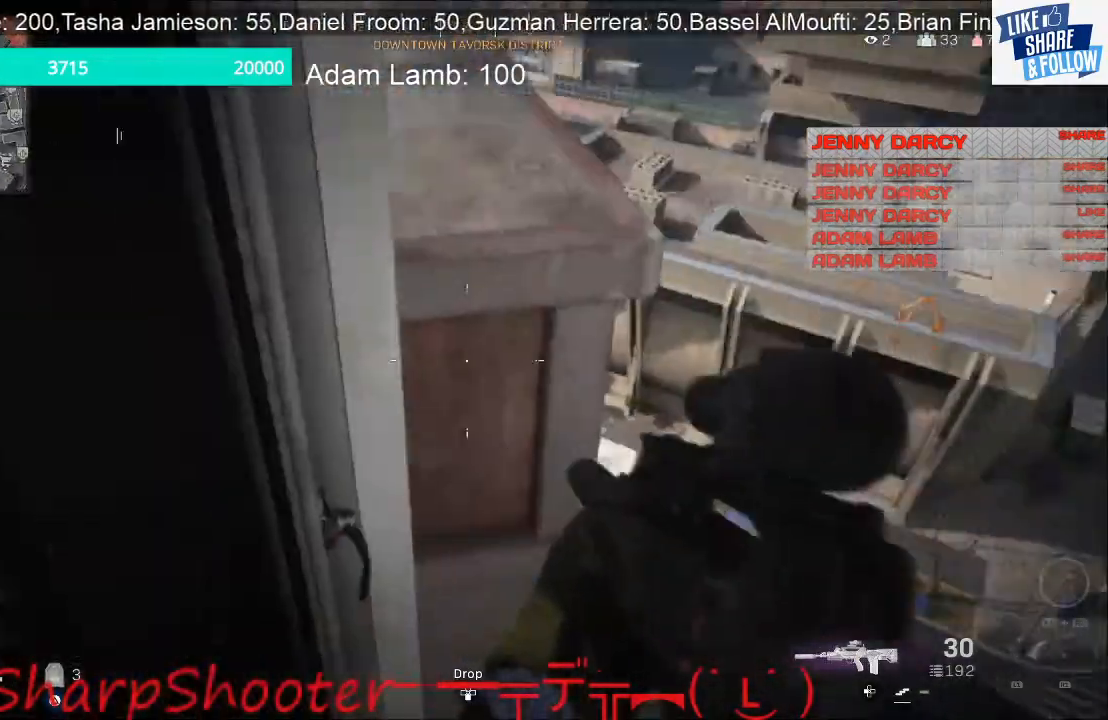
{"buttons": [], "left_stick": "center", "right_stick": "up", "events": [[33, "right_stick", "up-left"], [367, "right_stick", "up"]]}
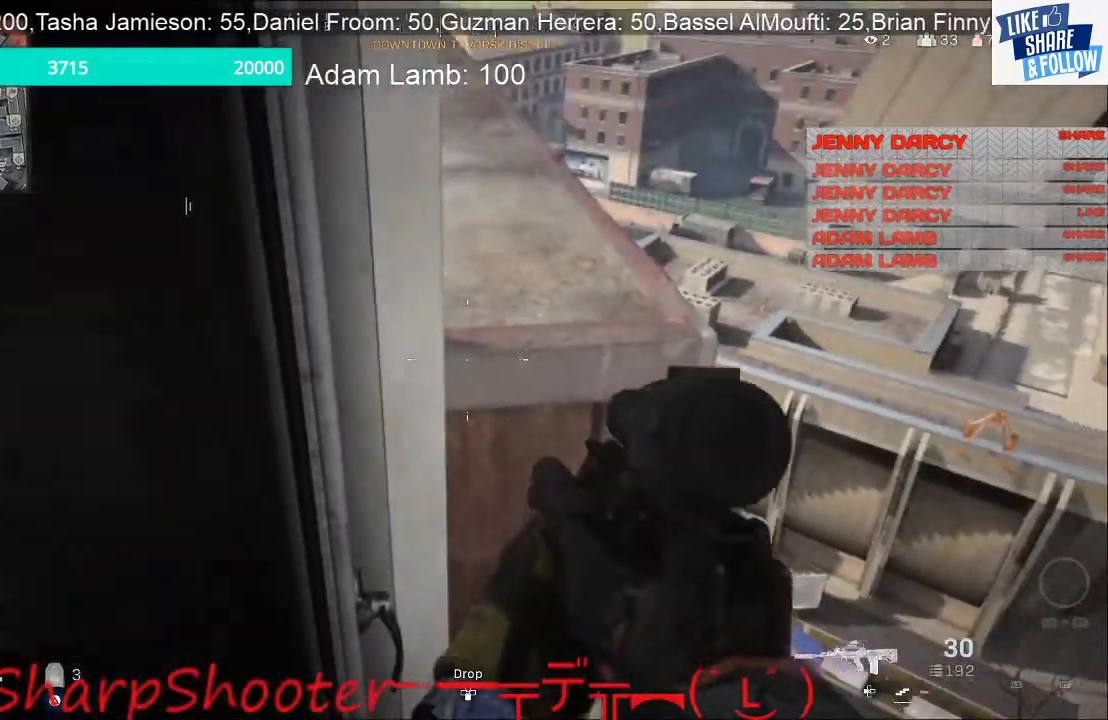
{"buttons": [], "left_stick": "up-left", "right_stick": "up-left", "events": [[33, "right_stick", "center"], [167, "right_stick", "left"], [267, "left_stick", "left"], [400, "left_stick", "up-left"], [467, "right_stick", "up-left"]]}
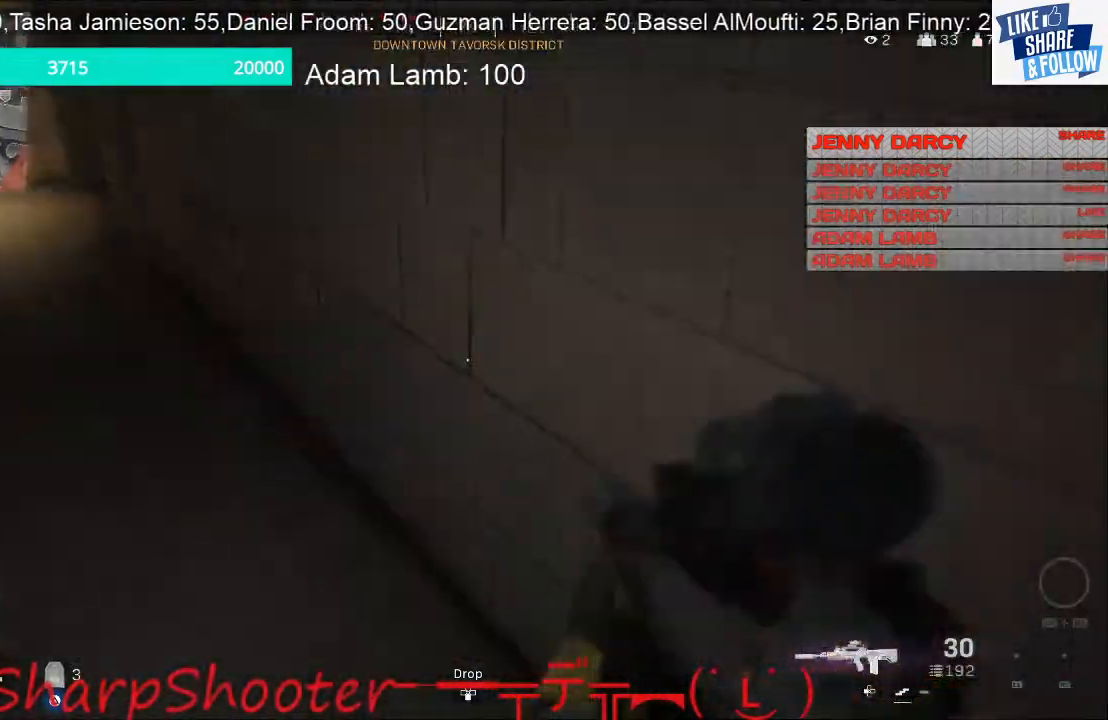
{"buttons": [], "left_stick": "up-left", "right_stick": "up-left", "events": []}
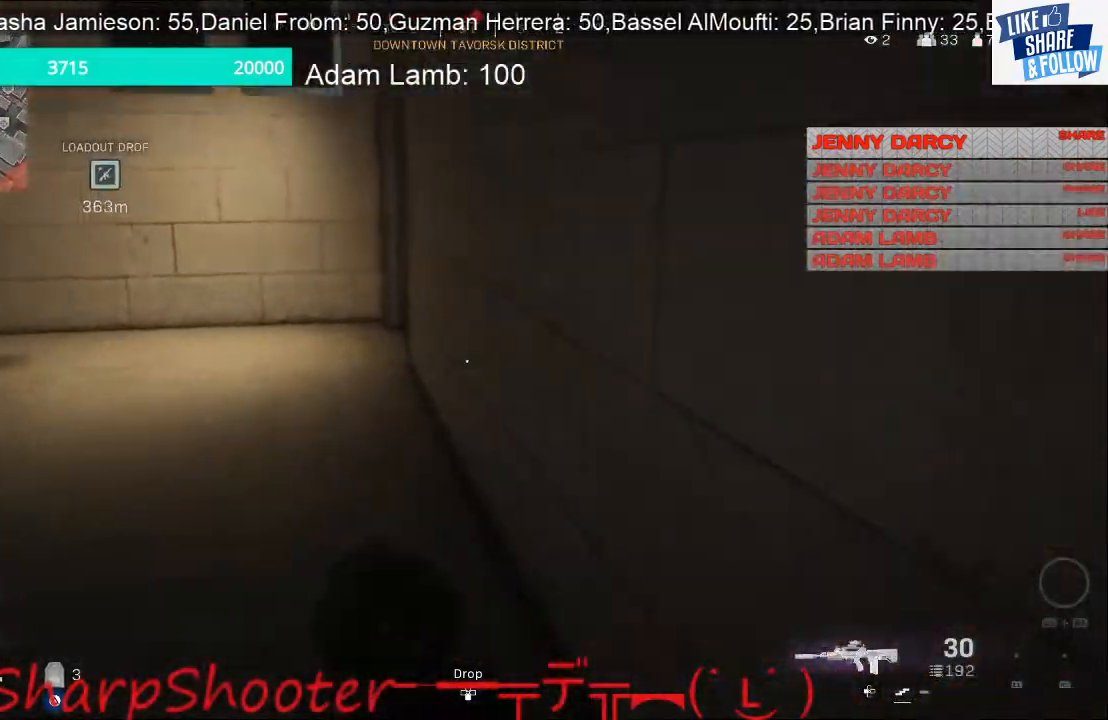
{"buttons": [], "left_stick": "down-left", "right_stick": "right", "events": [[100, "right_stick", "center"], [300, "right_stick", "right"], [333, "left_stick", "down-left"]]}
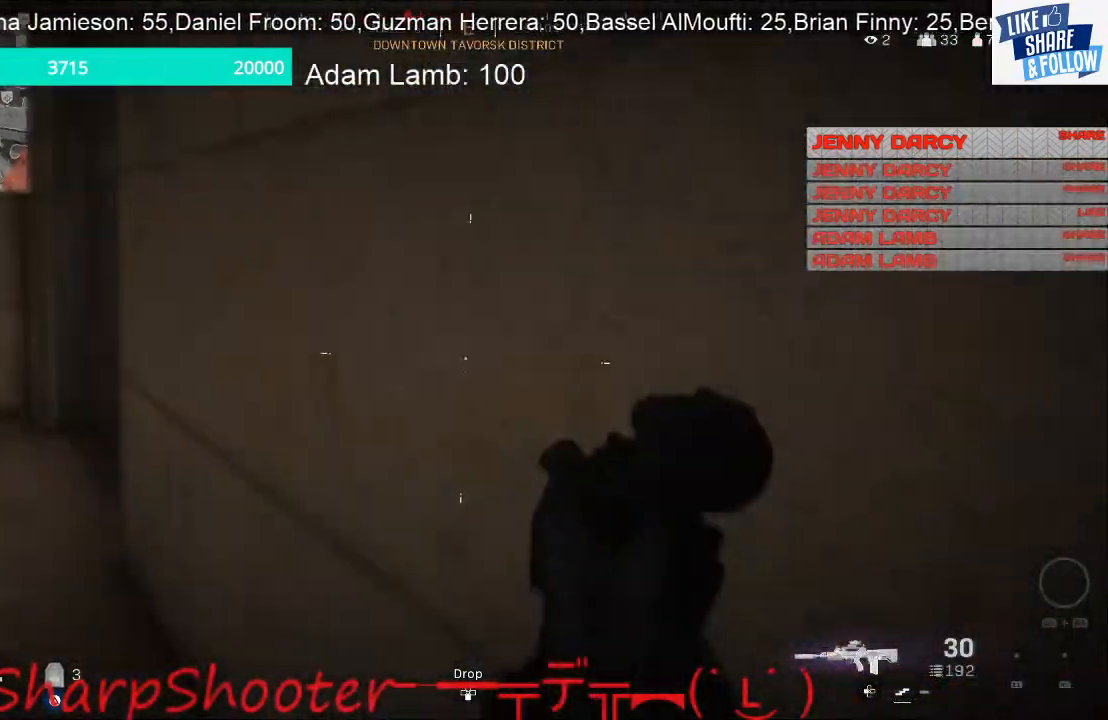
{"buttons": [], "left_stick": "down-left", "right_stick": "center", "events": [[33, "right_stick", "up-right"], [300, "right_stick", "center"]]}
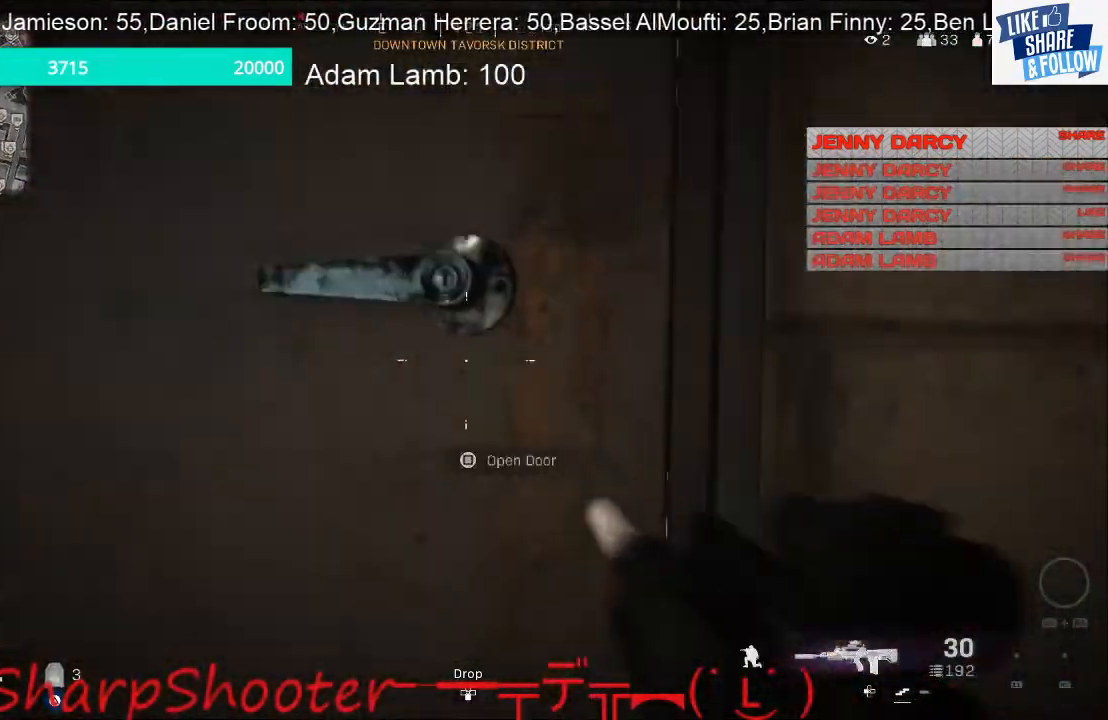
{"buttons": ["SQUARE"], "left_stick": "down-right", "right_stick": "center", "events": [[67, "left_stick", "left"], [133, "SQUARE", "down"], [167, "left_stick", "center"], [233, "left_stick", "down-right"]]}
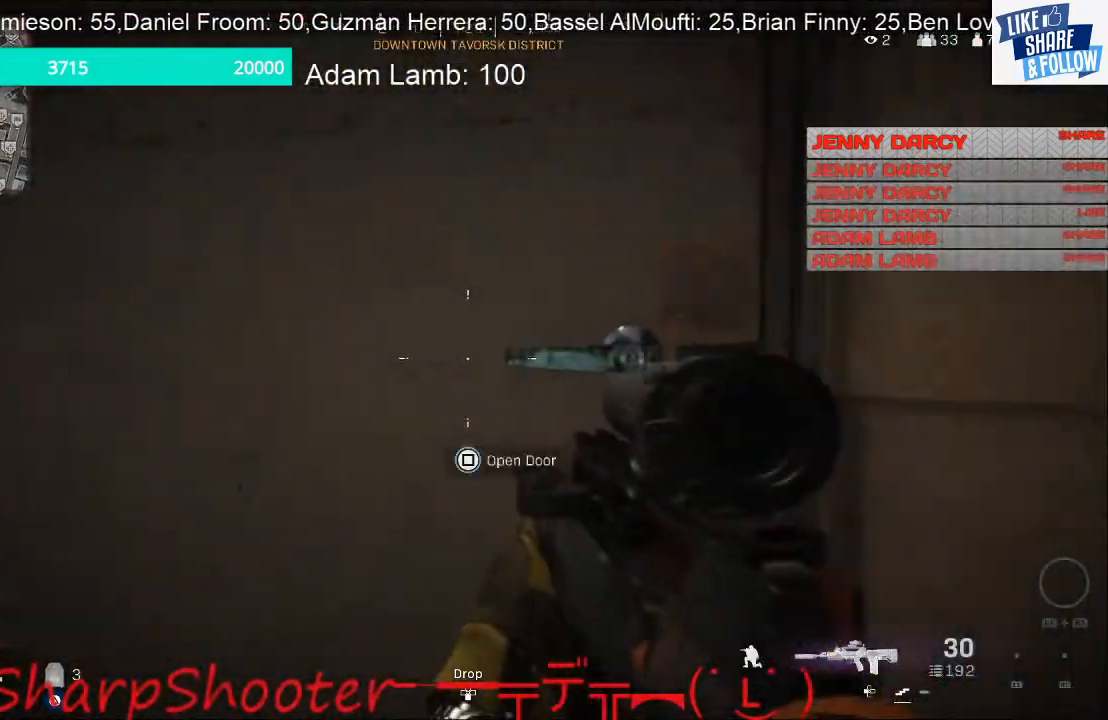
{"buttons": ["L2"], "left_stick": "down-left", "right_stick": "center", "events": [[33, "left_stick", "down"], [133, "SQUARE", "up"], [233, "left_stick", "down-left"], [367, "L2", "down"]]}
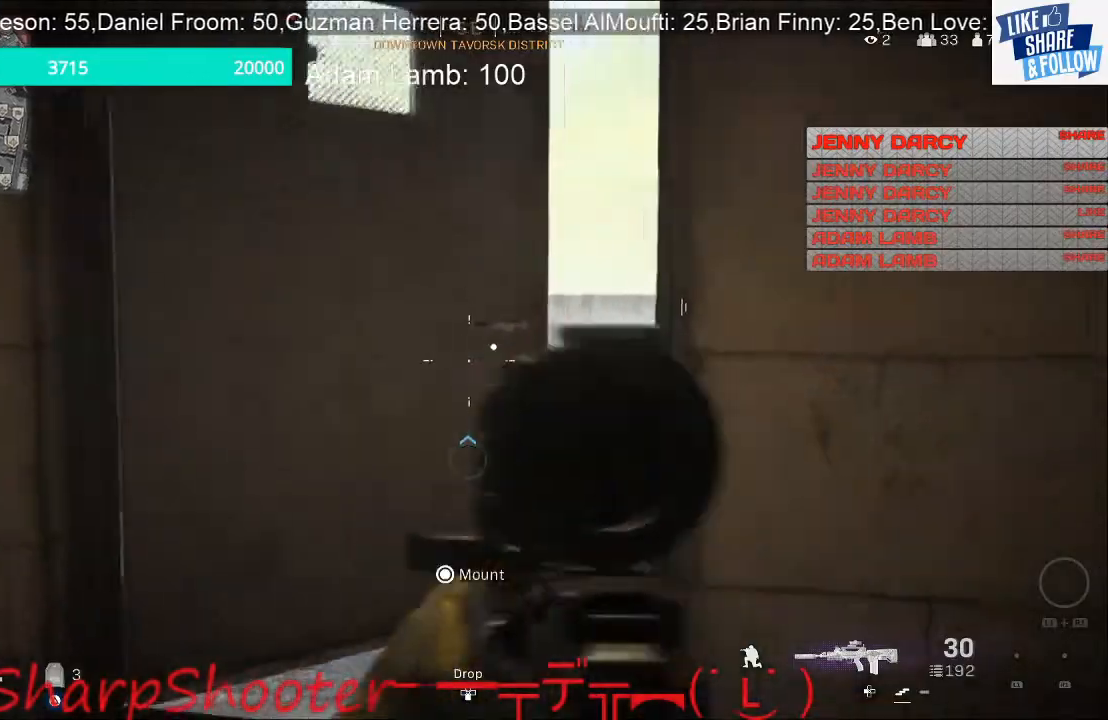
{"buttons": ["L2"], "left_stick": "down-left", "right_stick": "right", "events": [[133, "right_stick", "down-right"], [200, "right_stick", "right"]]}
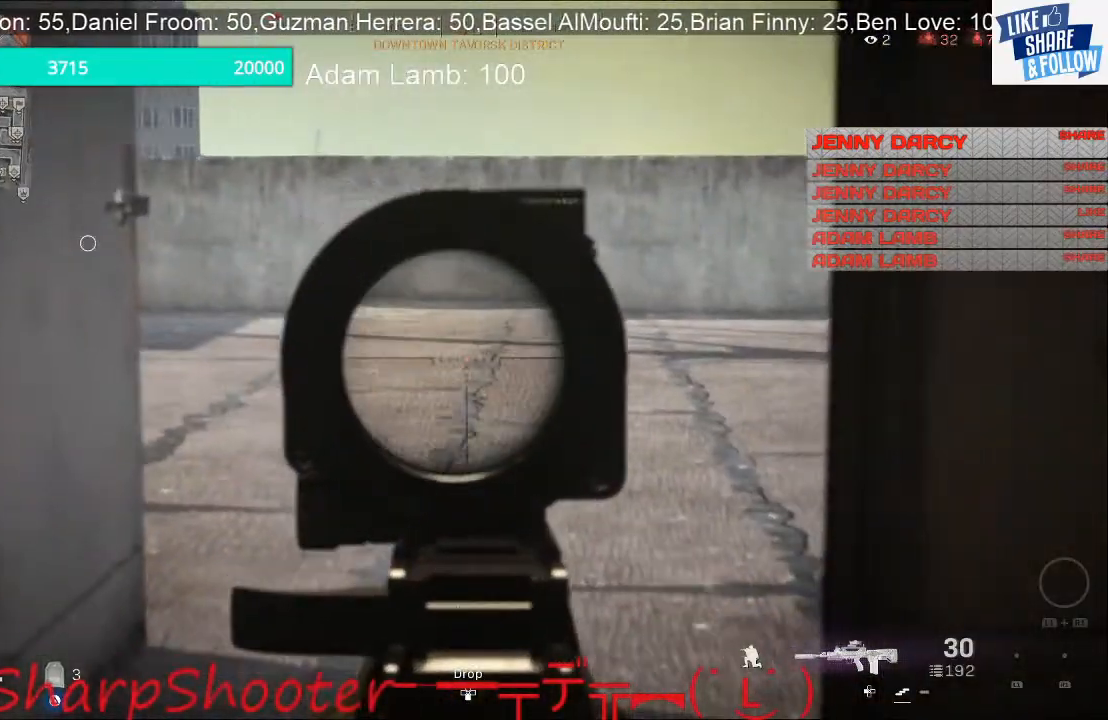
{"buttons": ["L2"], "left_stick": "left", "right_stick": "right"}
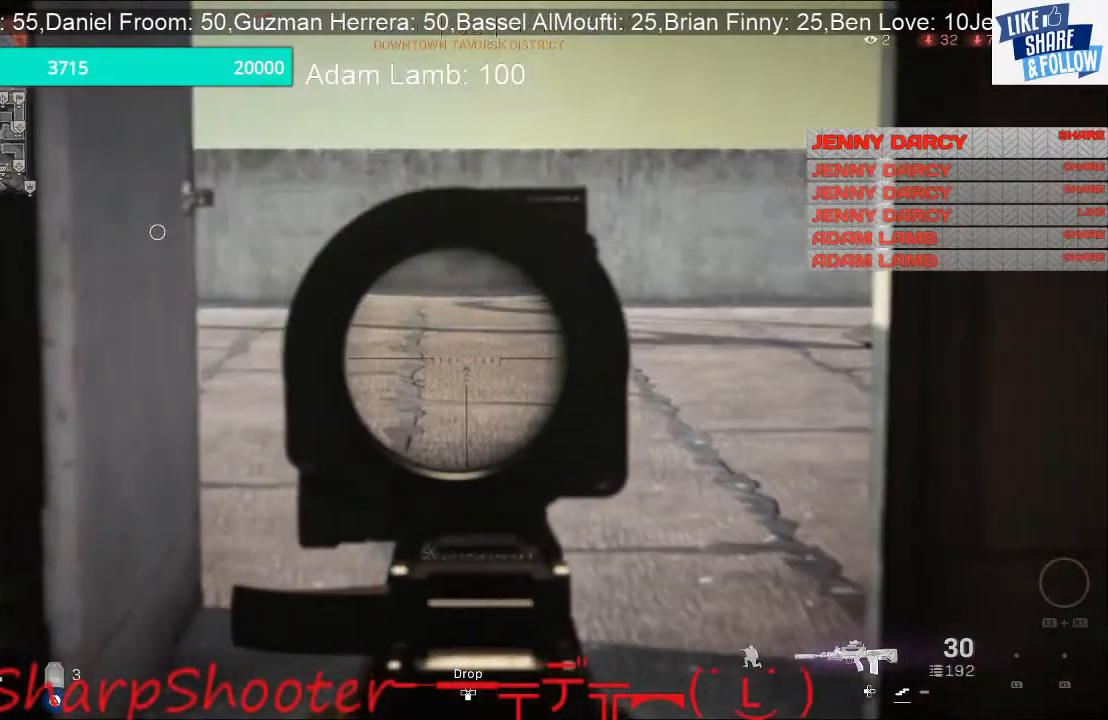
{"buttons": [], "left_stick": "up-left", "right_stick": "right", "events": [[300, "left_stick", "up-left"], [333, "L2", "up"]]}
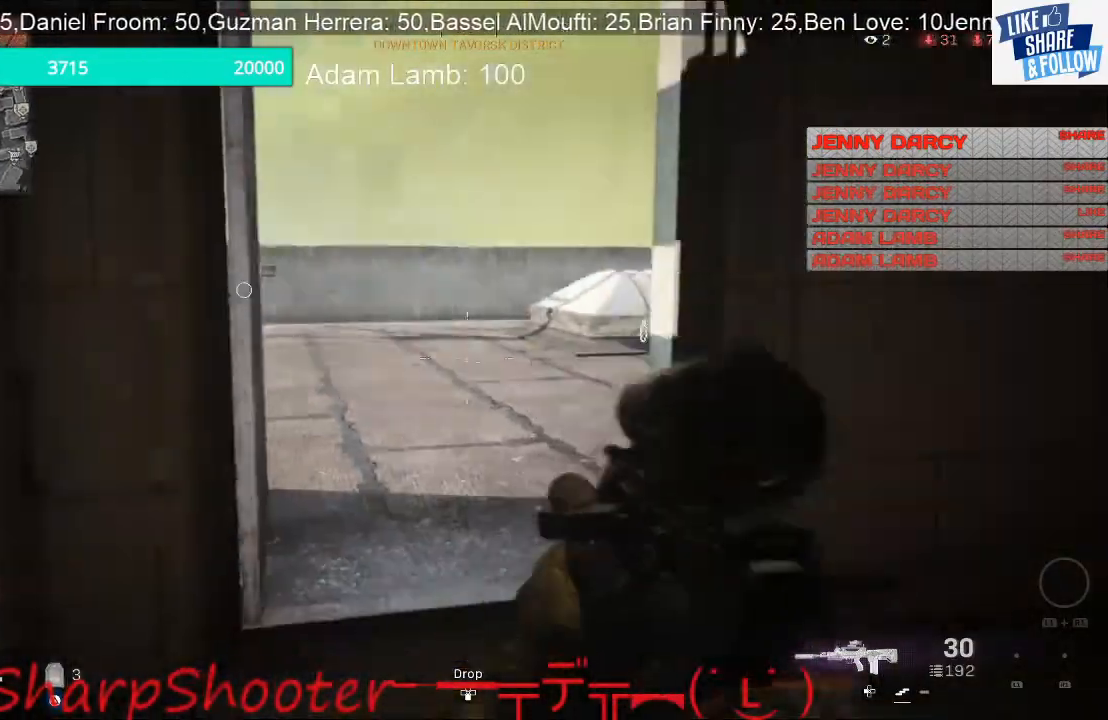
{"buttons": [], "left_stick": "up-left", "right_stick": "center", "events": [[367, "right_stick", "center"]]}
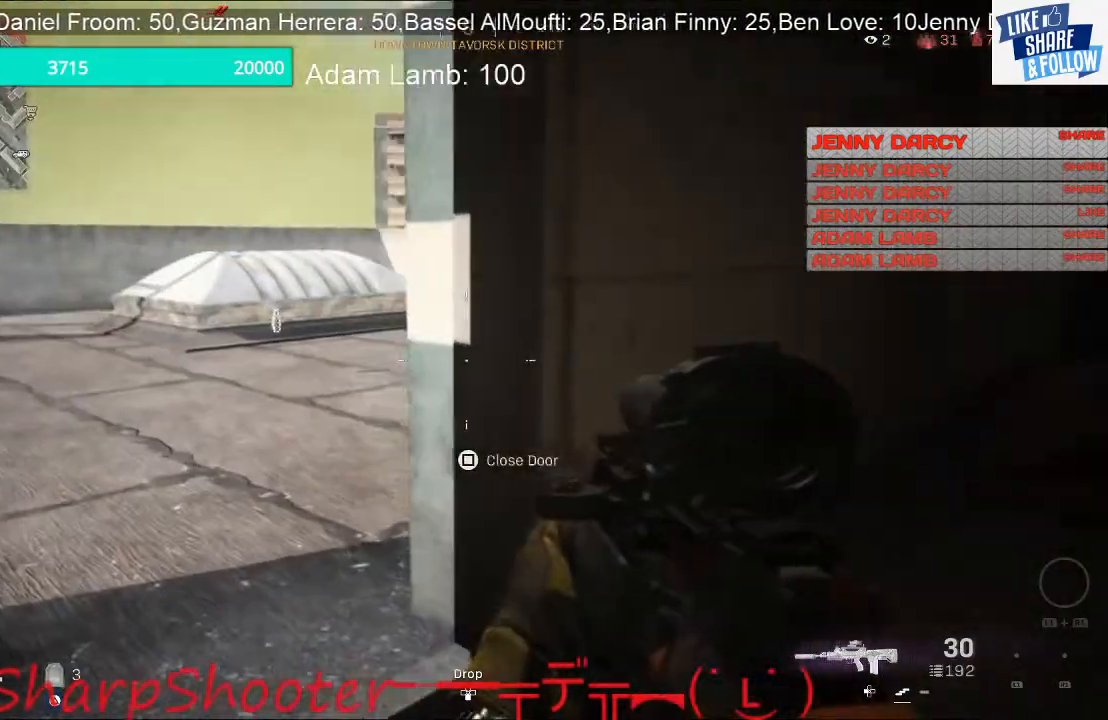
{"buttons": [], "left_stick": "up-right", "right_stick": "left", "events": [[233, "right_stick", "left"], [300, "left_stick", "up-right"]]}
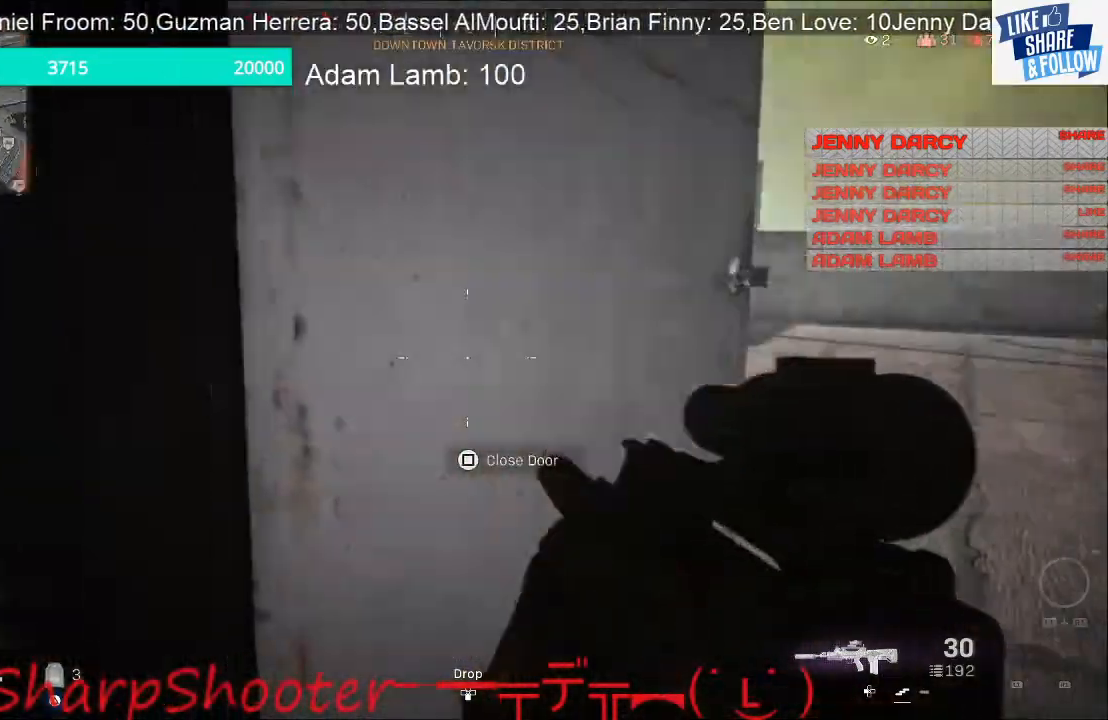
{"buttons": [], "left_stick": "right", "right_stick": "center", "events": [[67, "right_stick", "up-left"], [100, "left_stick", "right"], [500, "right_stick", "center"]]}
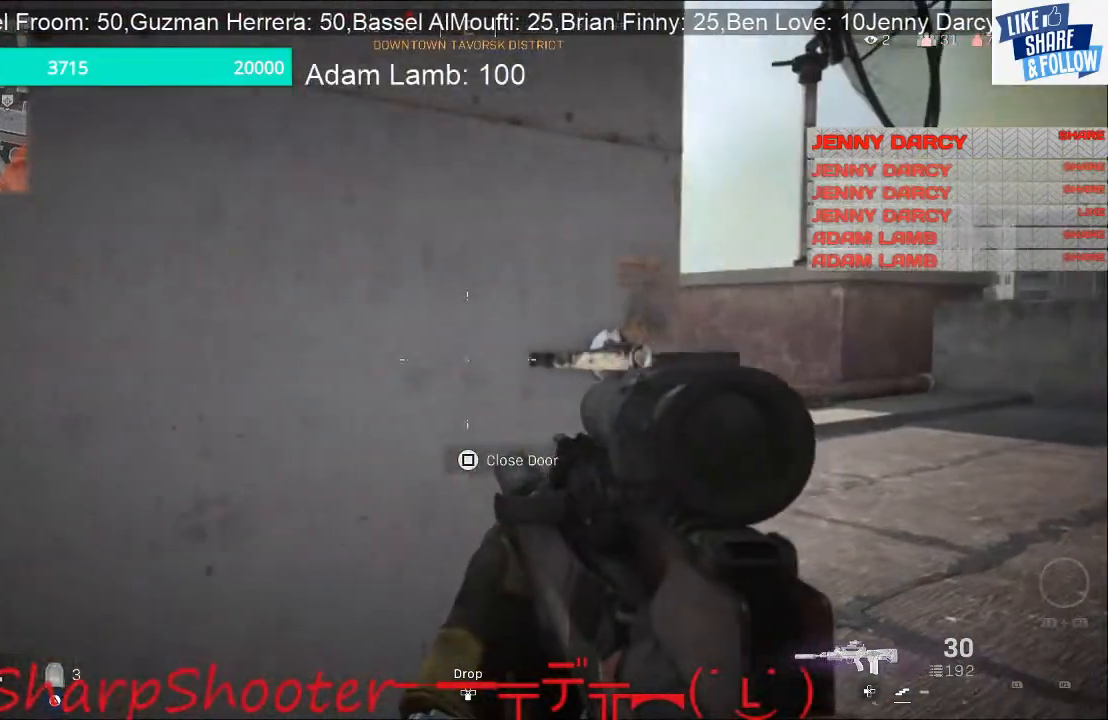
{"buttons": [], "left_stick": "right", "right_stick": "left", "events": [[300, "right_stick", "left"], [367, "R3", "down"], [467, "R3", "up"]]}
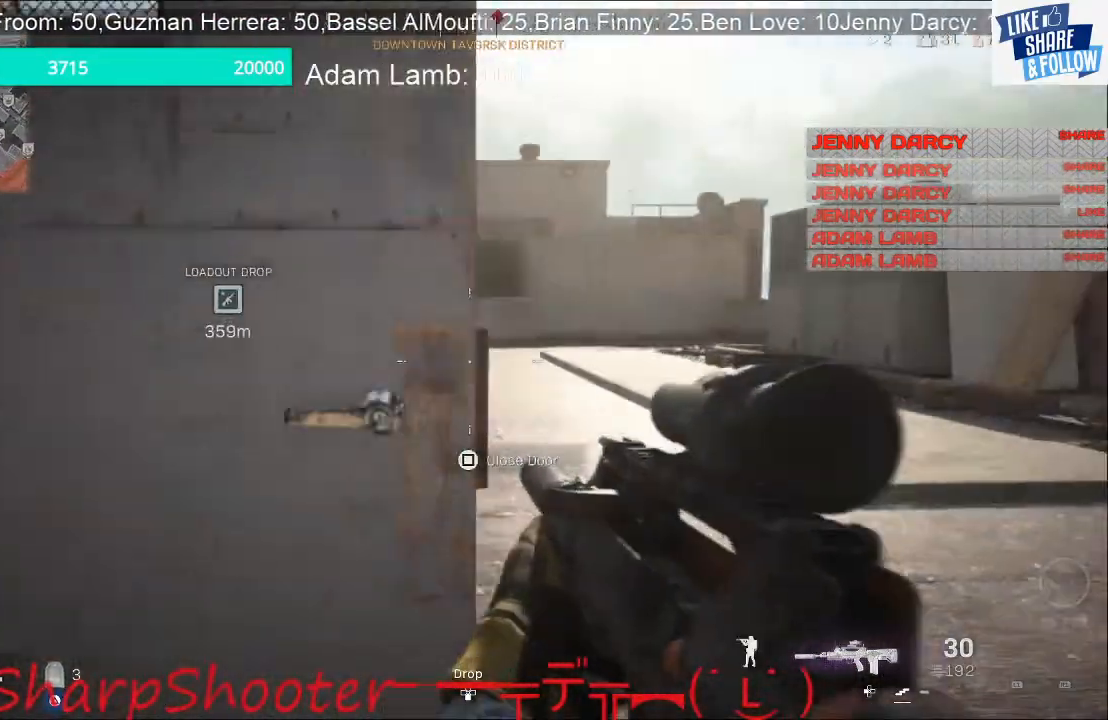
{"buttons": [], "left_stick": "down-right", "right_stick": "center", "events": [[167, "right_stick", "center"], [400, "left_stick", "down-right"]]}
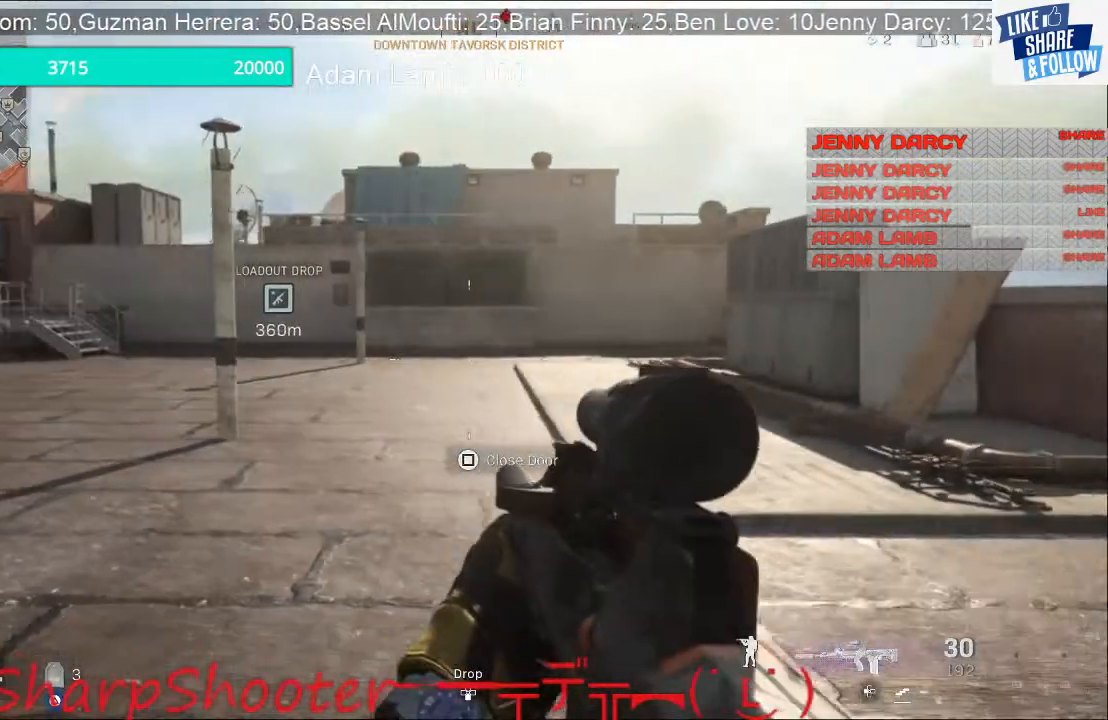
{"buttons": [], "left_stick": "right", "right_stick": "left", "events": [[367, "right_stick", "left"], [500, "left_stick", "right"]]}
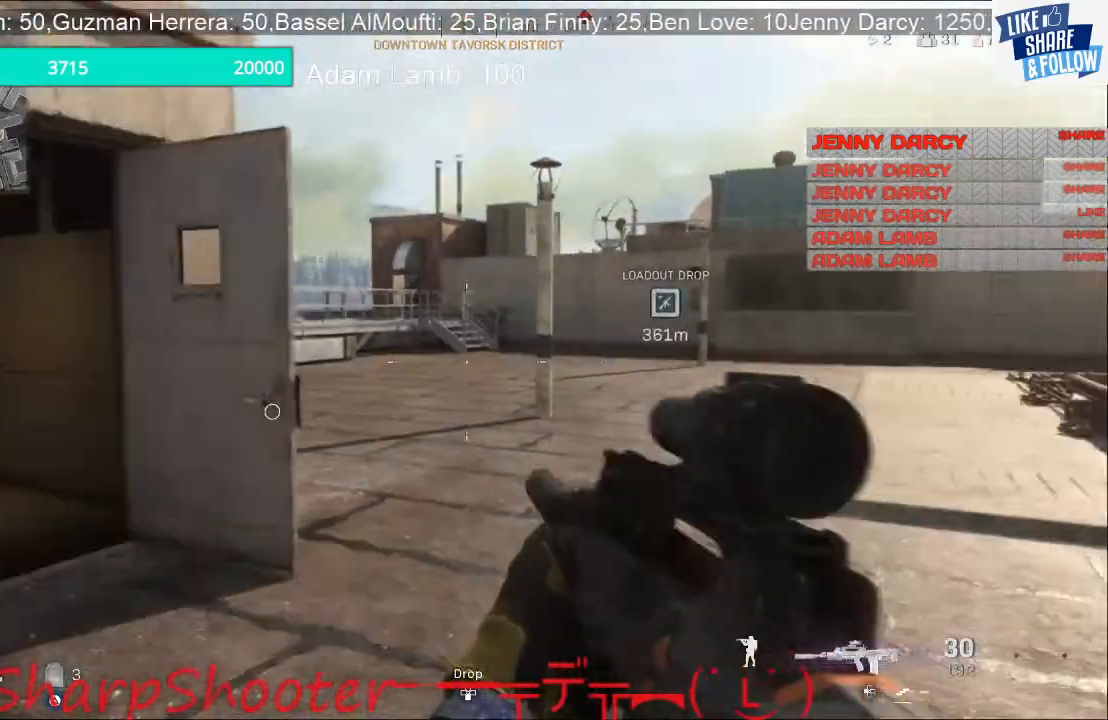
{"buttons": [], "left_stick": "down-right", "right_stick": "center", "events": [[33, "right_stick", "center"], [300, "right_stick", "left"], [433, "left_stick", "down-right"], [500, "right_stick", "center"]]}
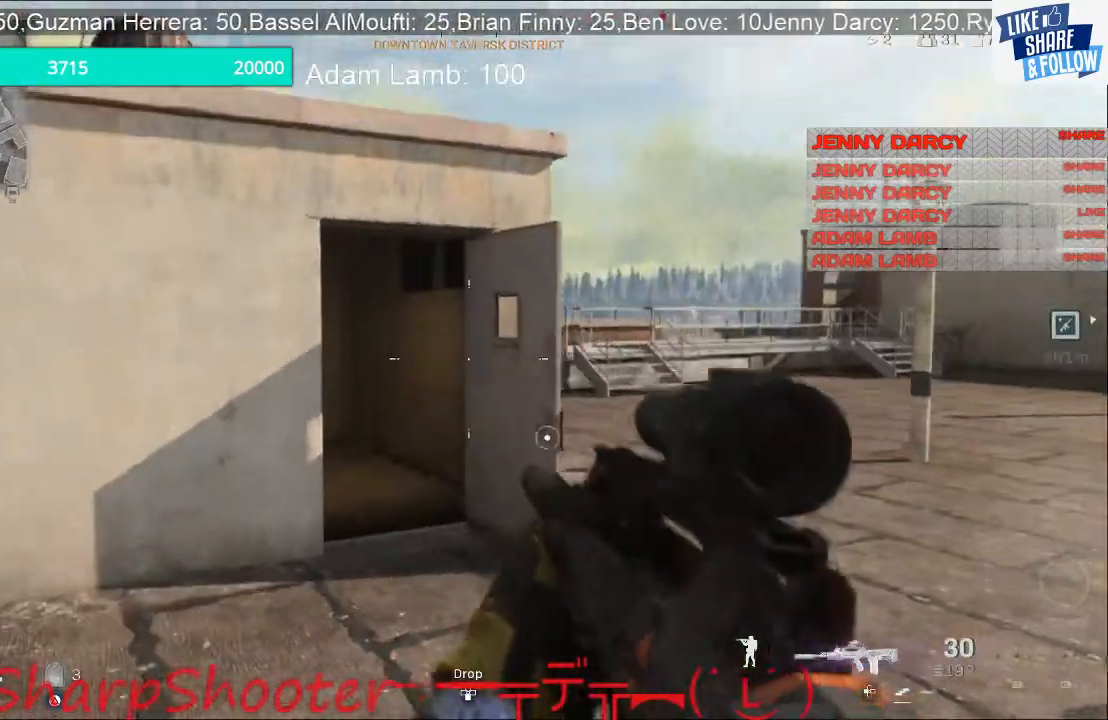
{"buttons": [], "left_stick": "left", "right_stick": "left", "events": [[33, "right_stick", "left"], [233, "left_stick", "left"], [267, "right_stick", "center"], [500, "right_stick", "left"]]}
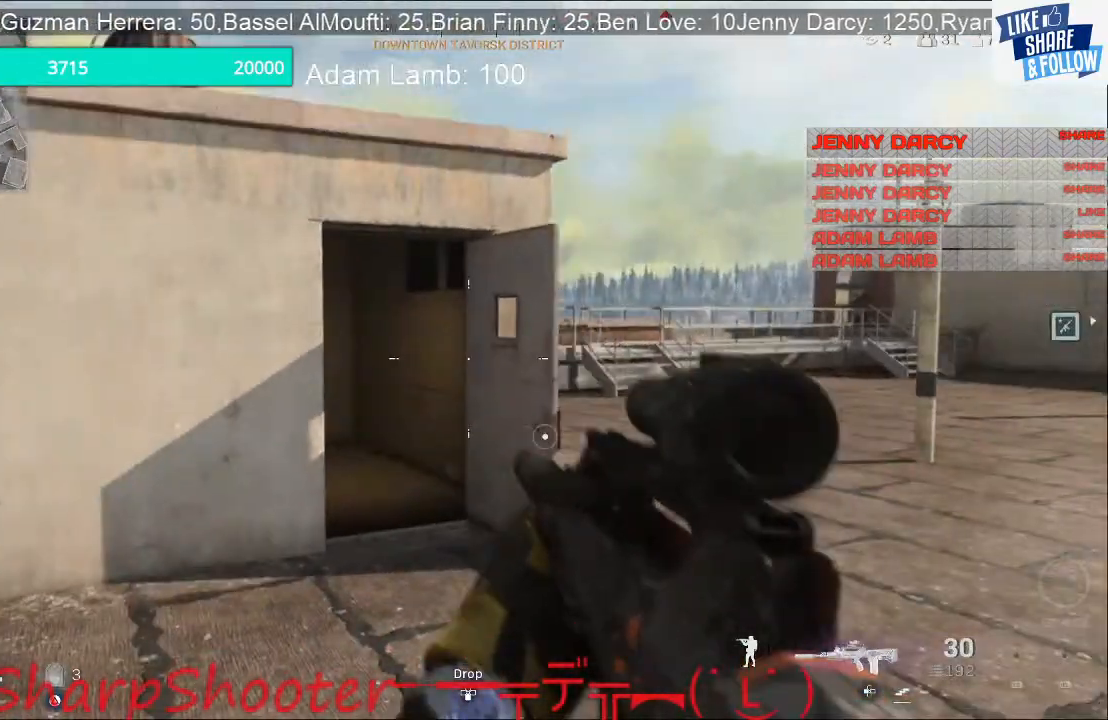
{"buttons": [], "left_stick": "up-right", "right_stick": "center", "events": [[33, "left_stick", "up-left"], [167, "right_stick", "center"], [300, "left_stick", "up-right"]]}
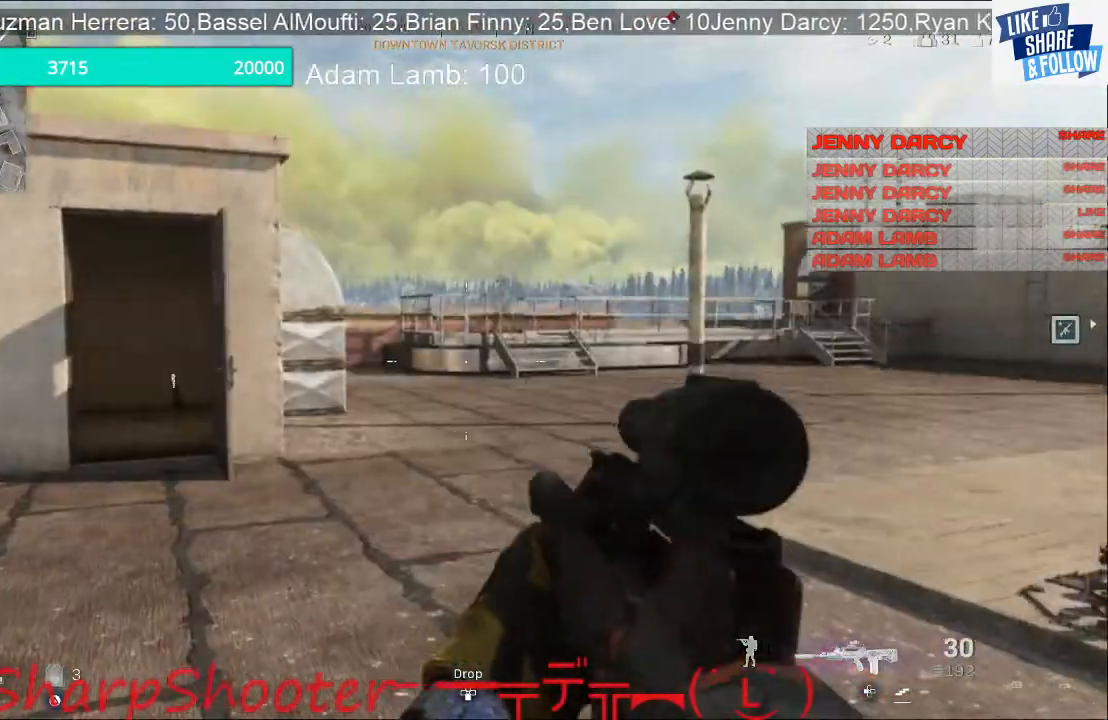
{"buttons": [], "left_stick": "up-left", "right_stick": "center", "events": [[167, "left_stick", "center"], [167, "right_stick", "right"], [267, "left_stick", "up-left"], [433, "right_stick", "center"]]}
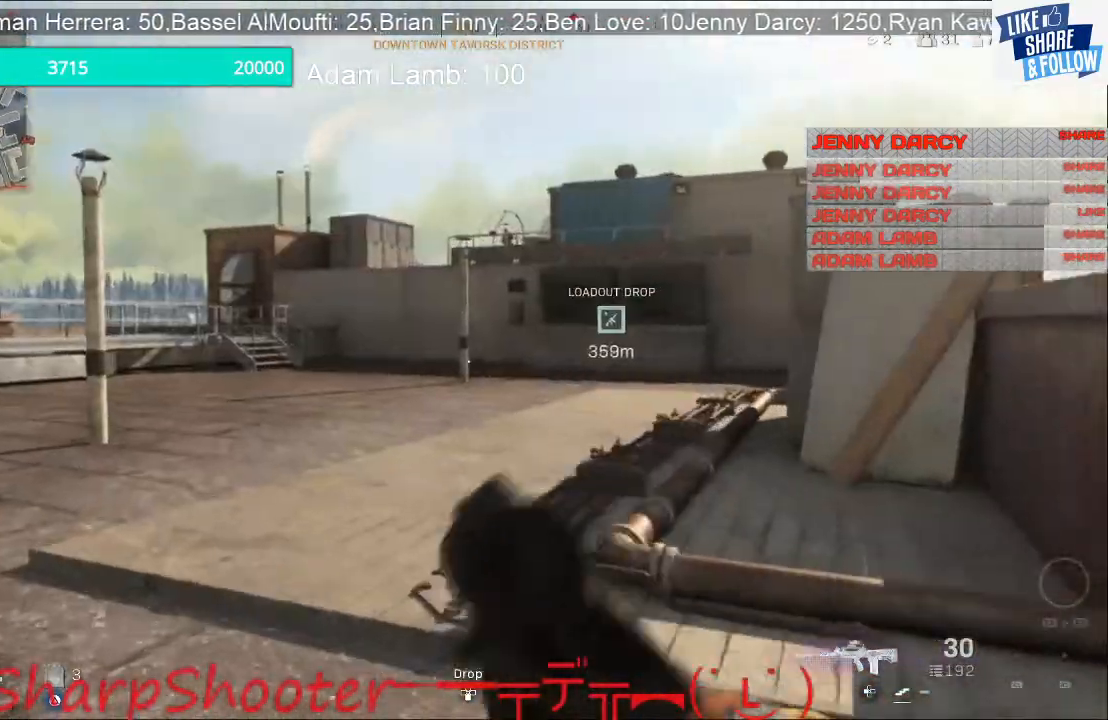
{"buttons": [], "left_stick": "left", "right_stick": "left", "events": [[167, "right_stick", "left"], [233, "left_stick", "down-left"], [500, "left_stick", "left"]]}
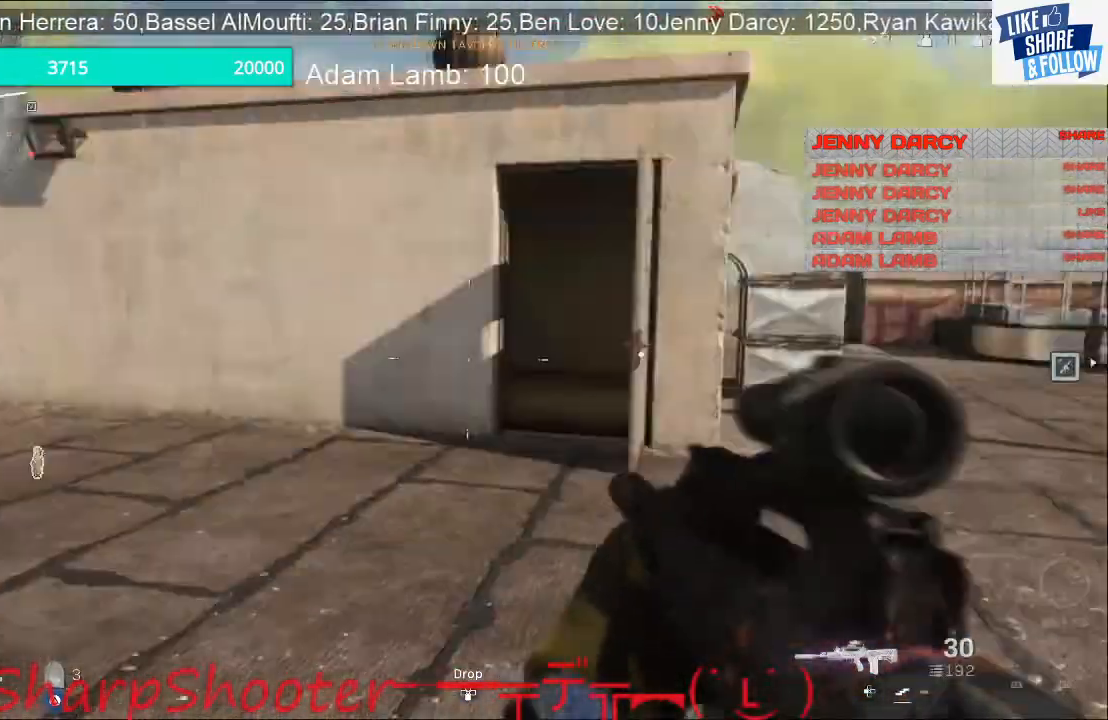
{"buttons": [], "left_stick": "up", "right_stick": "center", "events": [[67, "right_stick", "center"], [167, "left_stick", "up-left"], [367, "right_stick", "left"], [500, "left_stick", "up"], [500, "right_stick", "center"]]}